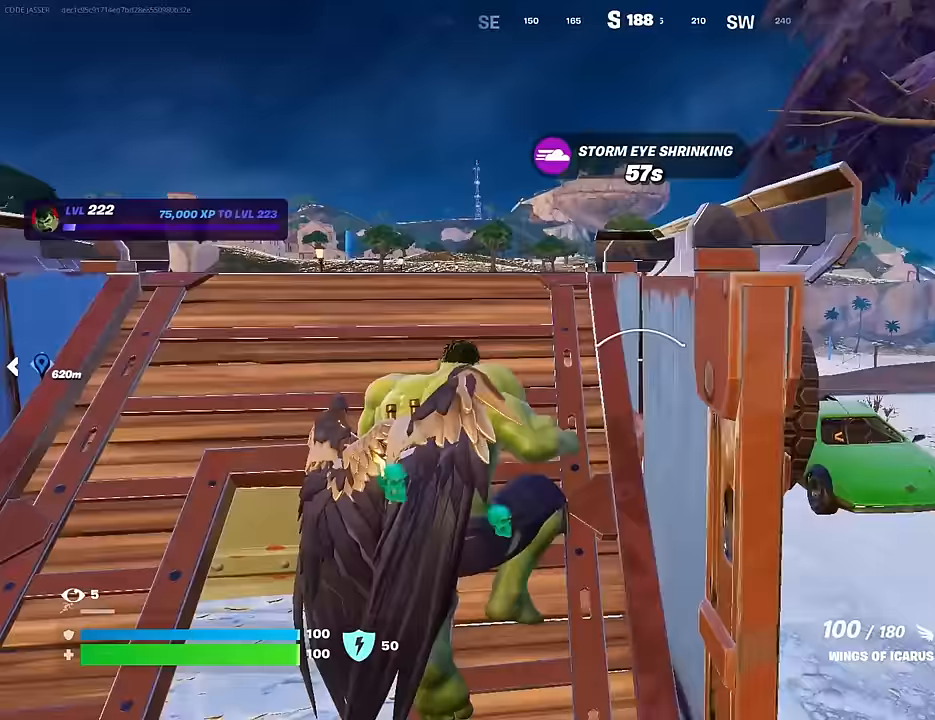
Gameplay with a controller (PlayStation layout); each line is a JSON object with the inputs held at the frame after it. "events" lists button and stick changes between this image and that frame as [ms after this image, input, new state], when the widget could be followed in between.
{"buttons": ["SQUARE"], "left_stick": "down", "right_stick": "center", "events": [[33, "SQUARE", "up"], [150, "L1", "down"], [167, "R3", "down"], [217, "R3", "up"], [233, "L1", "up"], [417, "left_stick", "center"], [467, "left_stick", "down"], [483, "SQUARE", "down"]]}
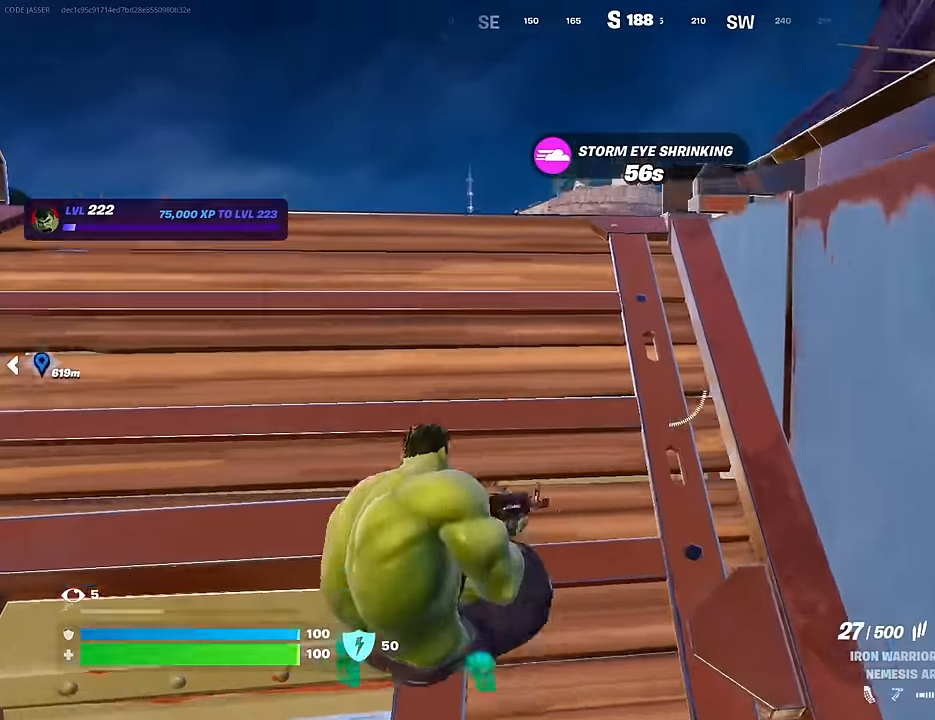
{"buttons": [], "left_stick": "up-left", "right_stick": "center", "events": [[50, "SQUARE", "up"], [83, "left_stick", "center"], [133, "left_stick", "up"], [217, "R3", "down"], [233, "left_stick", "left"], [317, "R3", "up"], [317, "left_stick", "up-left"]]}
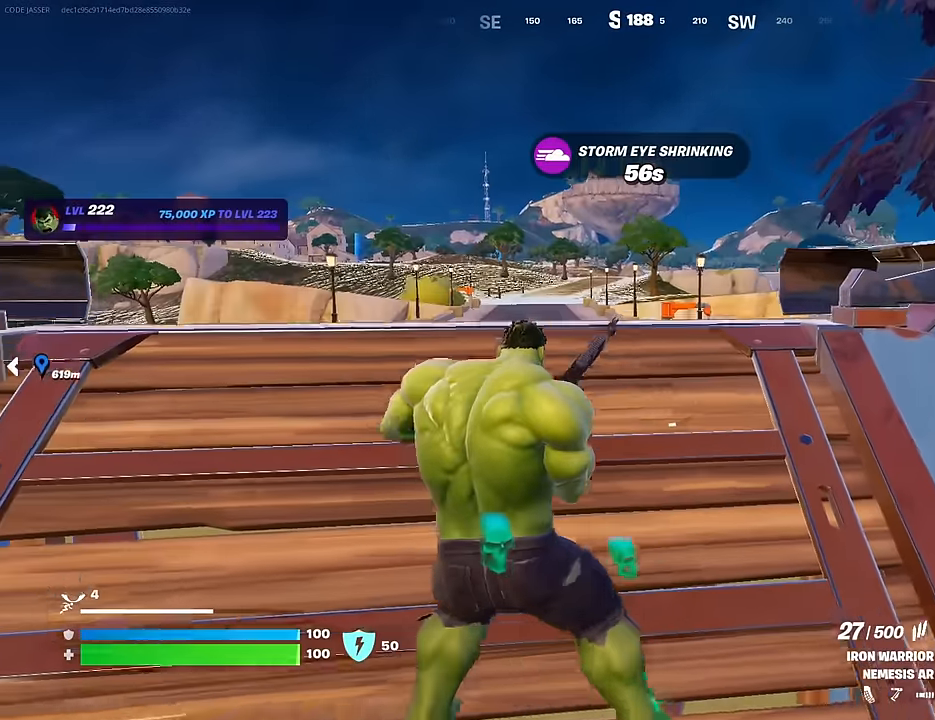
{"buttons": [], "left_stick": "right", "right_stick": "left", "events": [[267, "left_stick", "center"], [317, "left_stick", "down-right"], [367, "right_stick", "left"], [400, "left_stick", "right"]]}
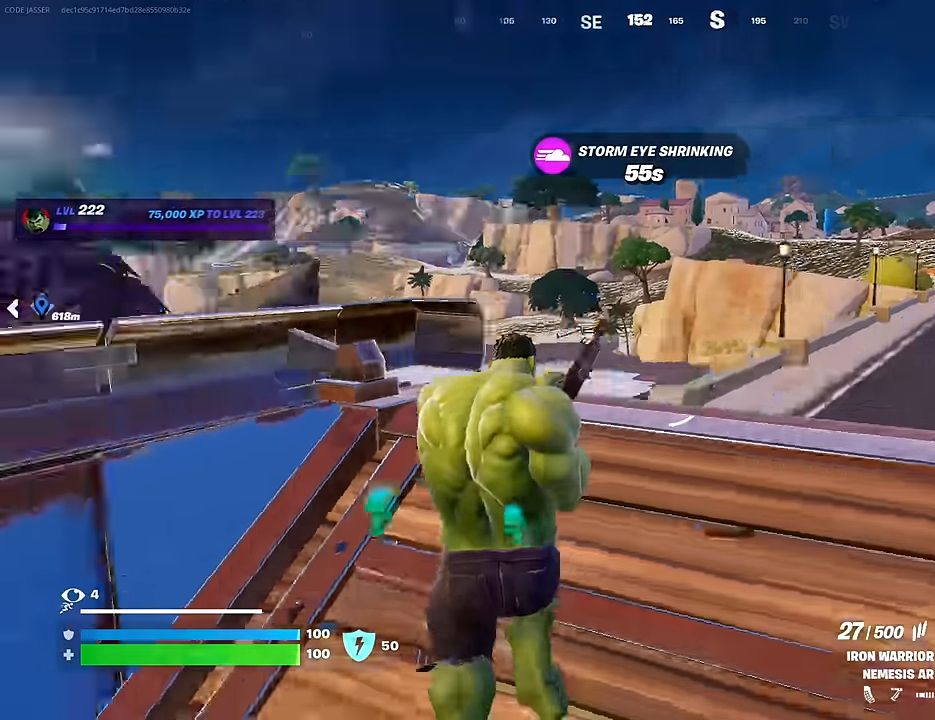
{"buttons": [], "left_stick": "up-right", "right_stick": "down-left", "events": [[33, "R3", "down"], [100, "right_stick", "center"], [133, "R3", "up"], [233, "left_stick", "left"], [250, "CROSS", "down"], [333, "CROSS", "up"], [400, "CROSS", "down"], [433, "left_stick", "up-right"], [483, "CROSS", "up"], [500, "right_stick", "down-left"]]}
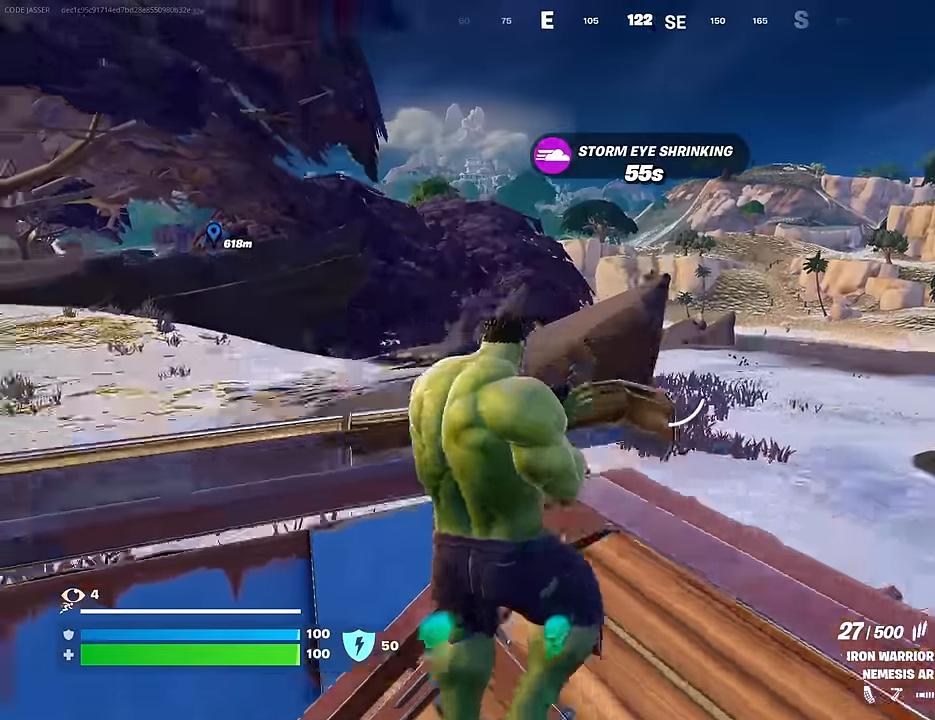
{"buttons": [], "left_stick": "up-right", "right_stick": "left", "events": [[17, "left_stick", "right"], [17, "right_stick", "left"], [117, "left_stick", "up-left"], [183, "right_stick", "center"], [300, "left_stick", "up-right"], [417, "right_stick", "left"]]}
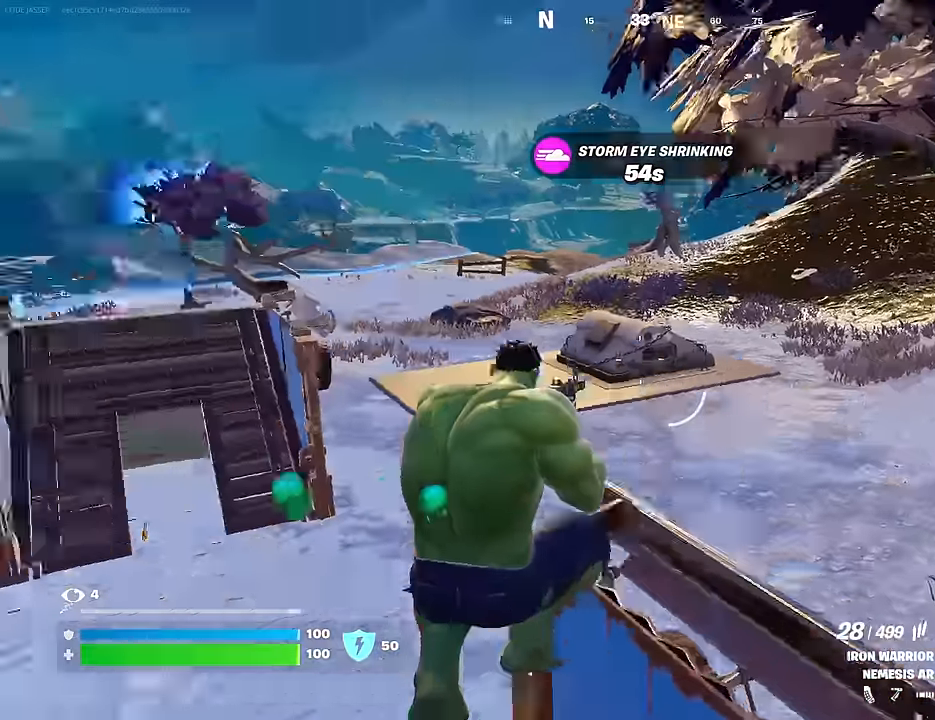
{"buttons": [], "left_stick": "down-left", "right_stick": "center", "events": [[83, "right_stick", "center"], [217, "left_stick", "up-left"], [317, "L1", "down"], [367, "CROSS", "down"], [417, "L1", "up"], [433, "left_stick", "down-left"], [467, "CROSS", "up"]]}
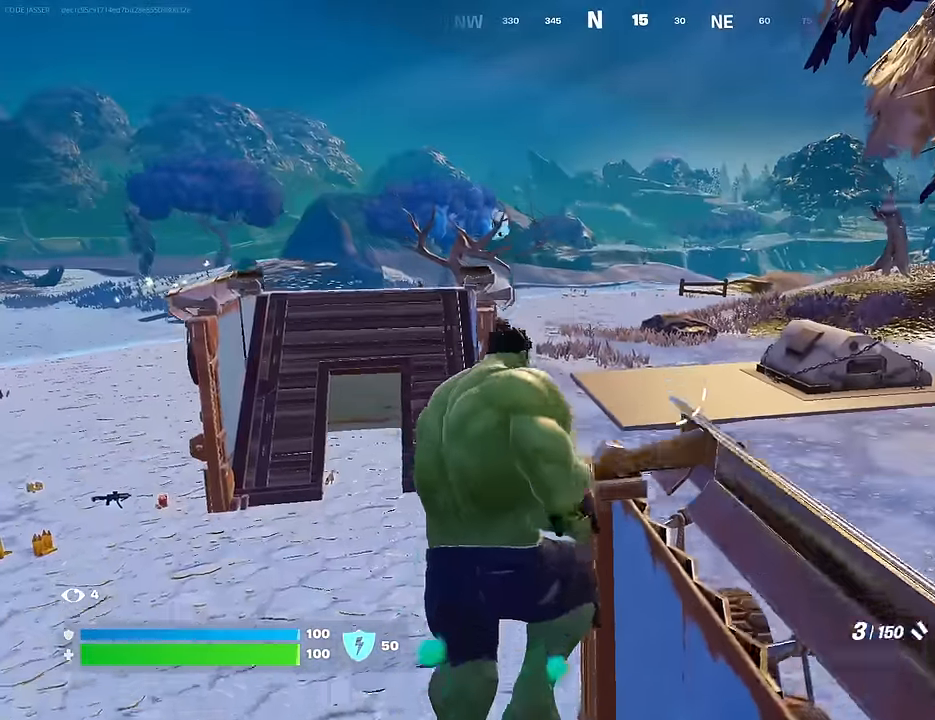
{"buttons": [], "left_stick": "down-right", "right_stick": "right", "events": [[50, "left_stick", "down-right"], [217, "SQUARE", "down"], [217, "left_stick", "center"], [267, "SQUARE", "up"], [267, "left_stick", "down"], [350, "SQUARE", "down"], [417, "SQUARE", "up"], [467, "left_stick", "down-right"], [500, "right_stick", "right"]]}
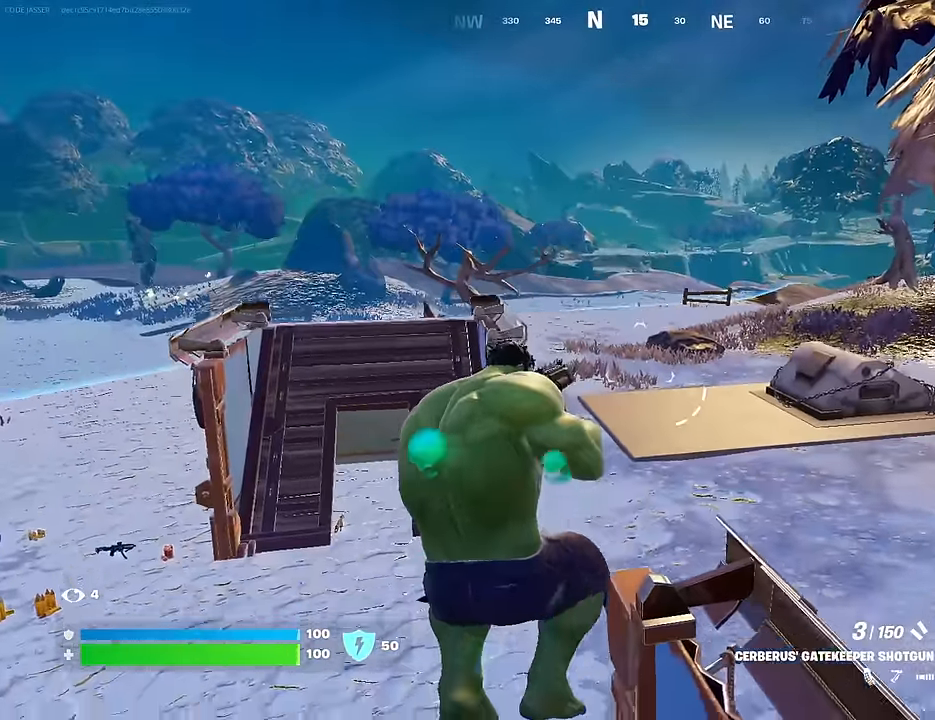
{"buttons": [], "left_stick": "up", "right_stick": "center", "events": [[183, "left_stick", "up-right"], [200, "L1", "down"], [283, "L1", "up"], [317, "left_stick", "up"], [350, "L3", "down"], [417, "L3", "up"], [467, "right_stick", "center"]]}
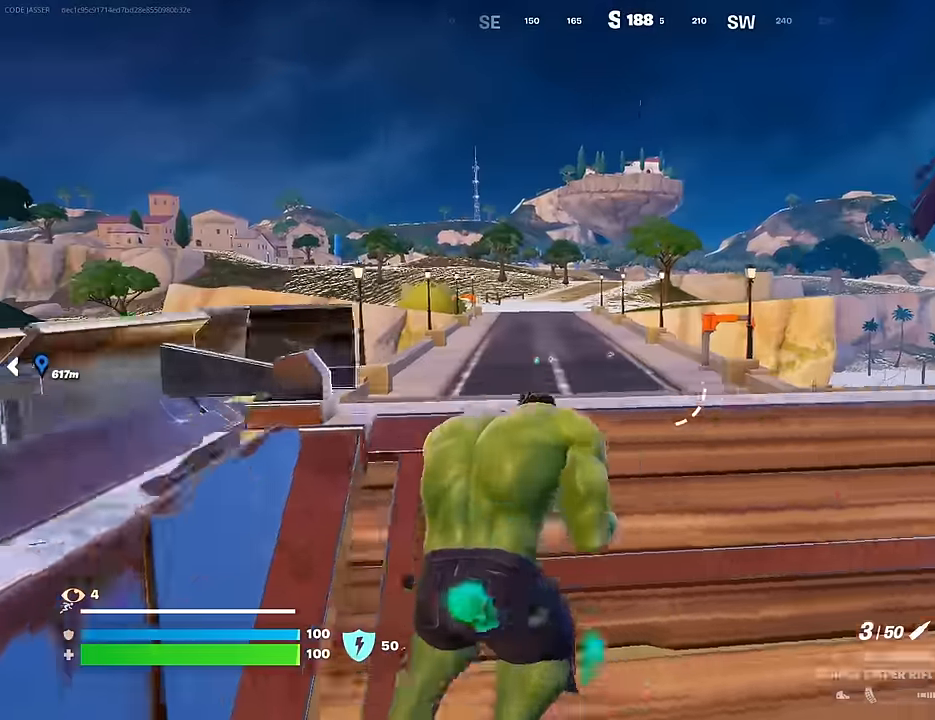
{"buttons": [], "left_stick": "up", "right_stick": "down", "events": [[117, "CROSS", "down"], [200, "CROSS", "up"], [300, "right_stick", "up"], [383, "CROSS", "down"], [383, "right_stick", "center"], [483, "CROSS", "up"], [500, "right_stick", "down"]]}
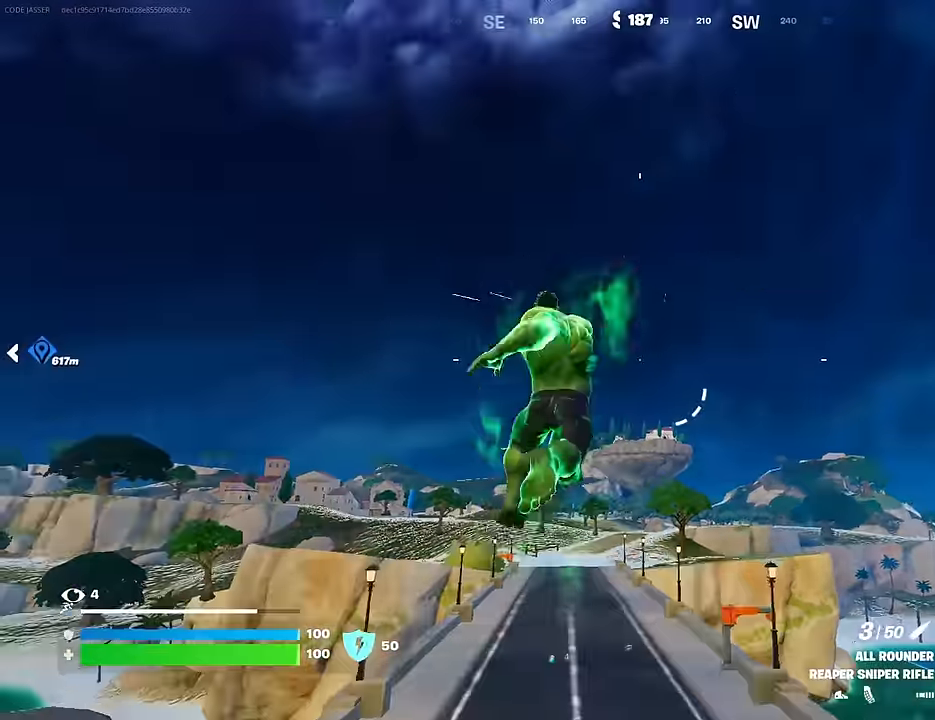
{"buttons": ["R3"], "left_stick": "up-left", "right_stick": "up-right", "events": [[117, "right_stick", "down-right"], [200, "left_stick", "up-left"], [217, "right_stick", "center"], [400, "right_stick", "up-right"], [467, "R3", "down"]]}
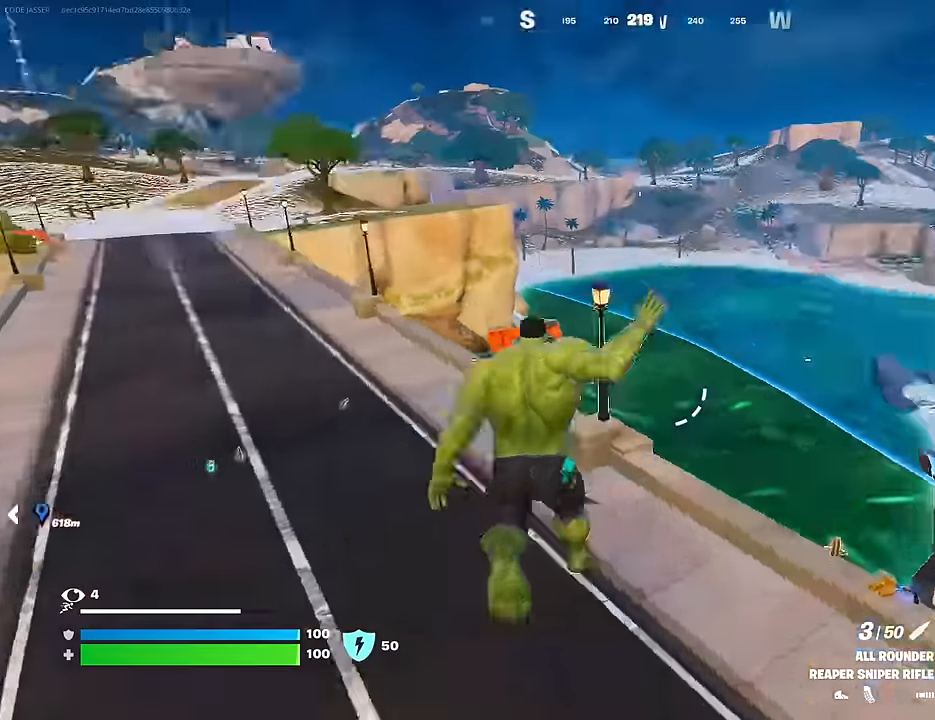
{"buttons": [], "left_stick": "left", "right_stick": "center", "events": [[84, "R3", "up"], [117, "right_stick", "right"], [234, "left_stick", "left"], [300, "right_stick", "center"], [400, "right_stick", "down"], [450, "right_stick", "center"]]}
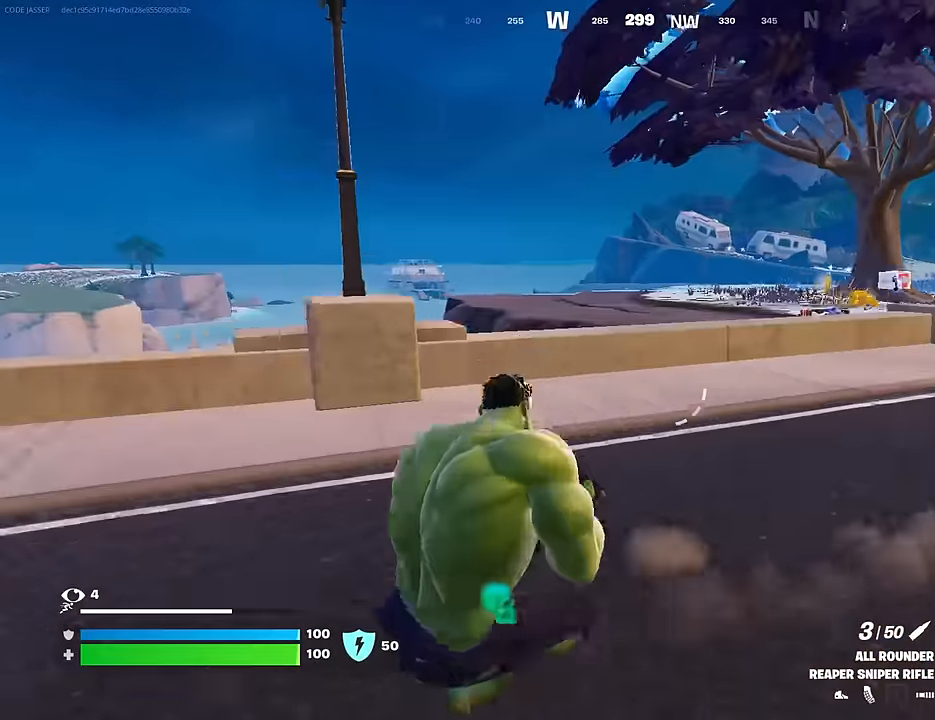
{"buttons": ["R3"], "left_stick": "down", "right_stick": "center", "events": [[50, "CROSS", "down"], [84, "CROSS", "up"], [100, "left_stick", "down-left"], [184, "right_stick", "right"], [200, "L1", "down"], [267, "L1", "up"], [300, "right_stick", "center"], [350, "L1", "down"], [417, "left_stick", "down"], [434, "L1", "up"], [450, "R3", "down"]]}
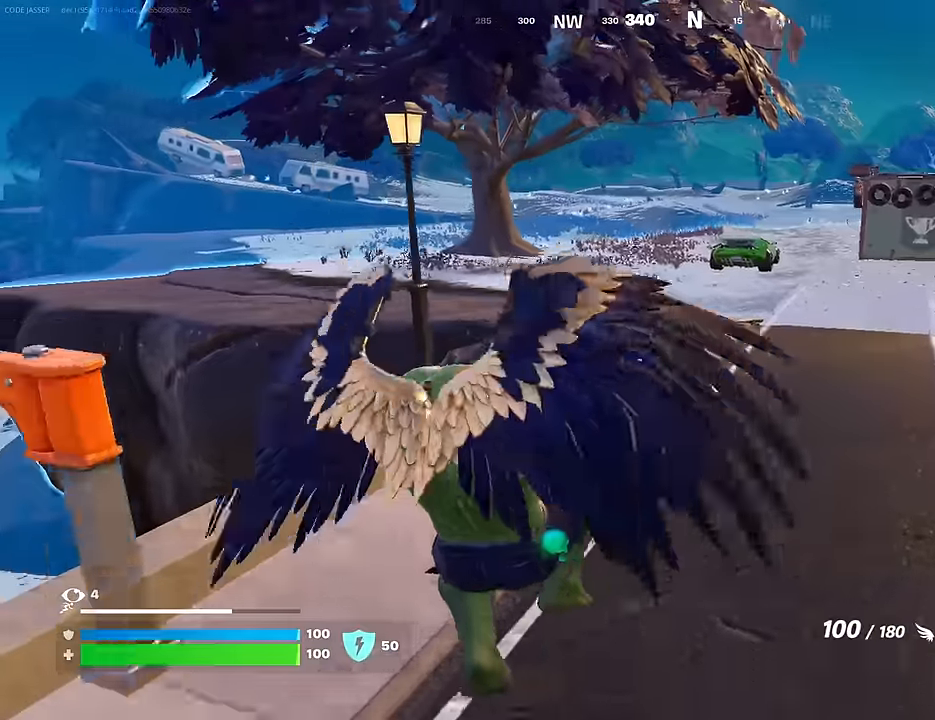
{"buttons": [], "left_stick": "up-right", "right_stick": "right", "events": [[34, "R3", "up"], [167, "right_stick", "right"], [234, "R2", "down"], [334, "left_stick", "up-right"], [500, "R2", "up"]]}
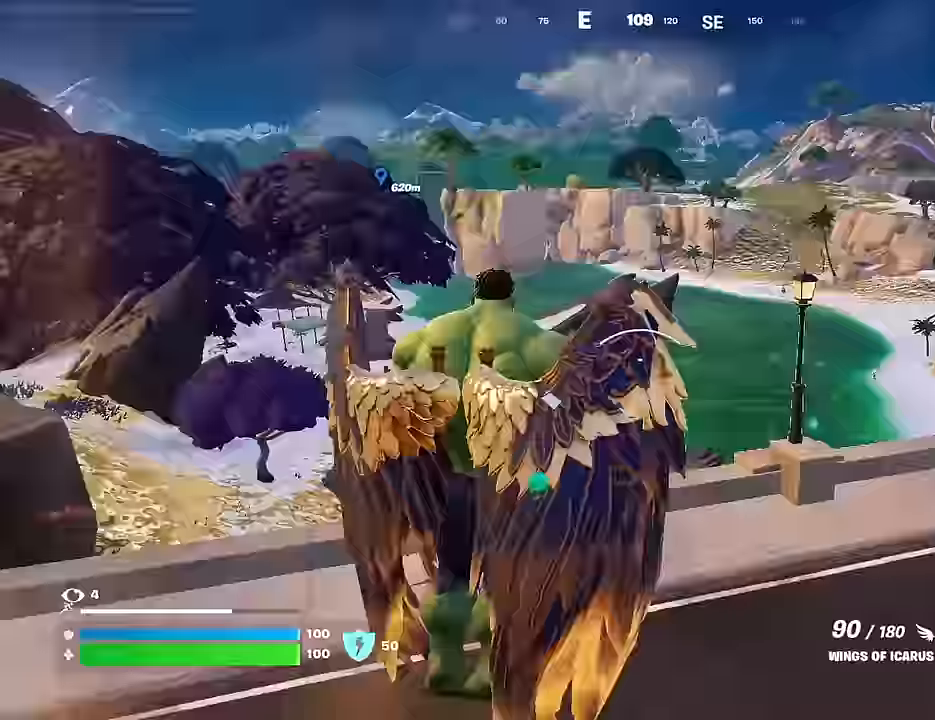
{"buttons": [], "left_stick": "up", "right_stick": "center", "events": [[84, "right_stick", "center"], [117, "left_stick", "up"]]}
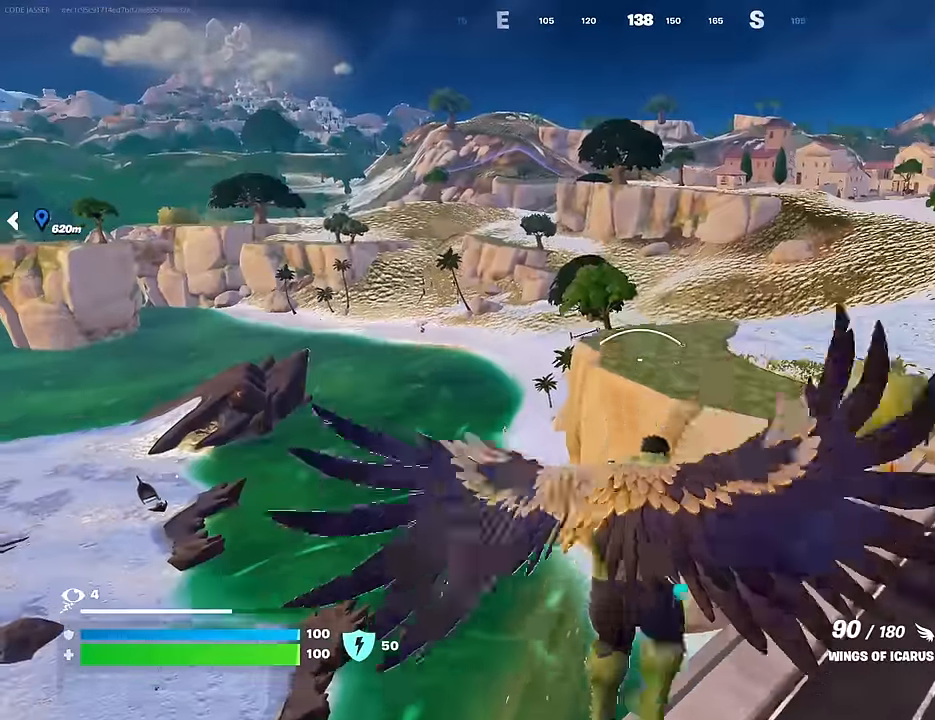
{"buttons": [], "left_stick": "up-right", "right_stick": "center", "events": [[300, "left_stick", "up-right"], [300, "right_stick", "left"], [367, "R2", "down"], [450, "right_stick", "center"], [500, "R2", "up"]]}
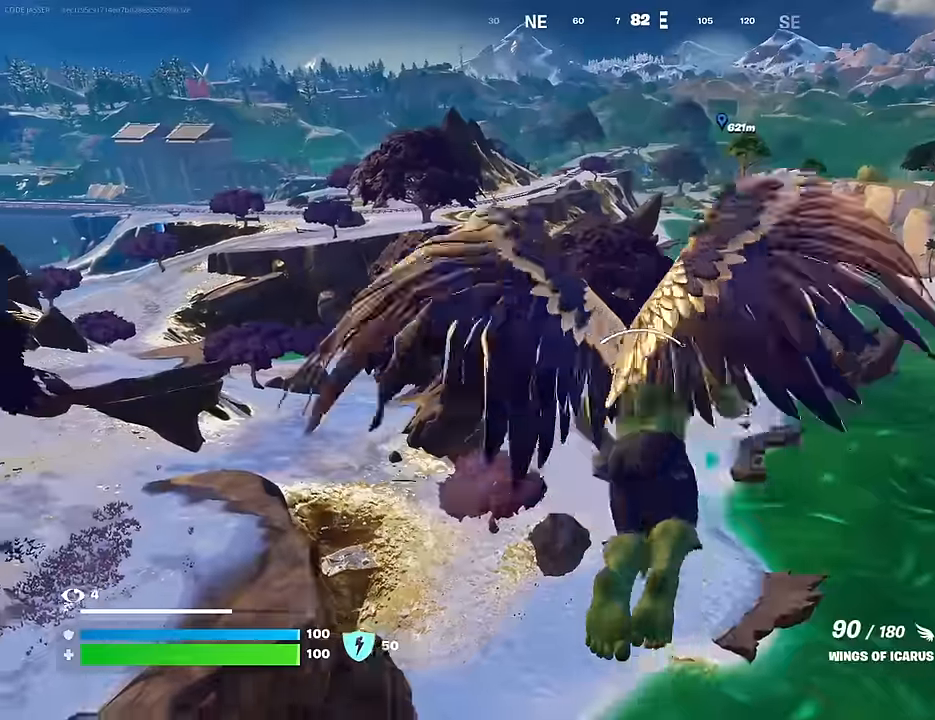
{"buttons": [], "left_stick": "up-right", "right_stick": "right", "events": [[434, "right_stick", "right"]]}
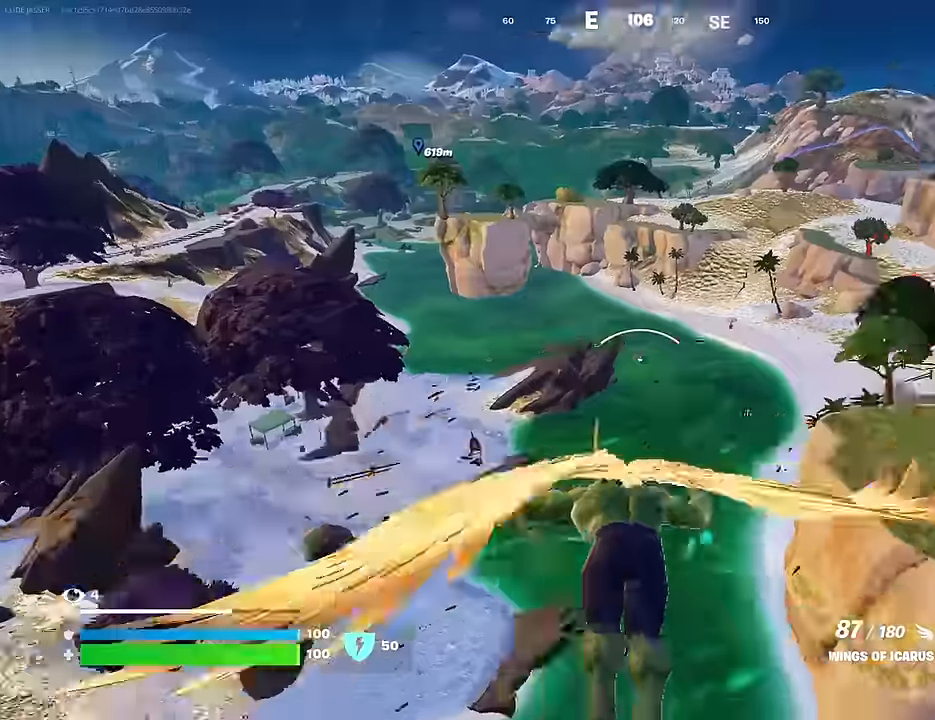
{"buttons": [], "left_stick": "up-left", "right_stick": "center", "events": [[67, "R2", "down"], [67, "right_stick", "center"], [117, "left_stick", "up"], [184, "R2", "up"], [300, "right_stick", "right"], [334, "left_stick", "up-left"], [434, "right_stick", "center"]]}
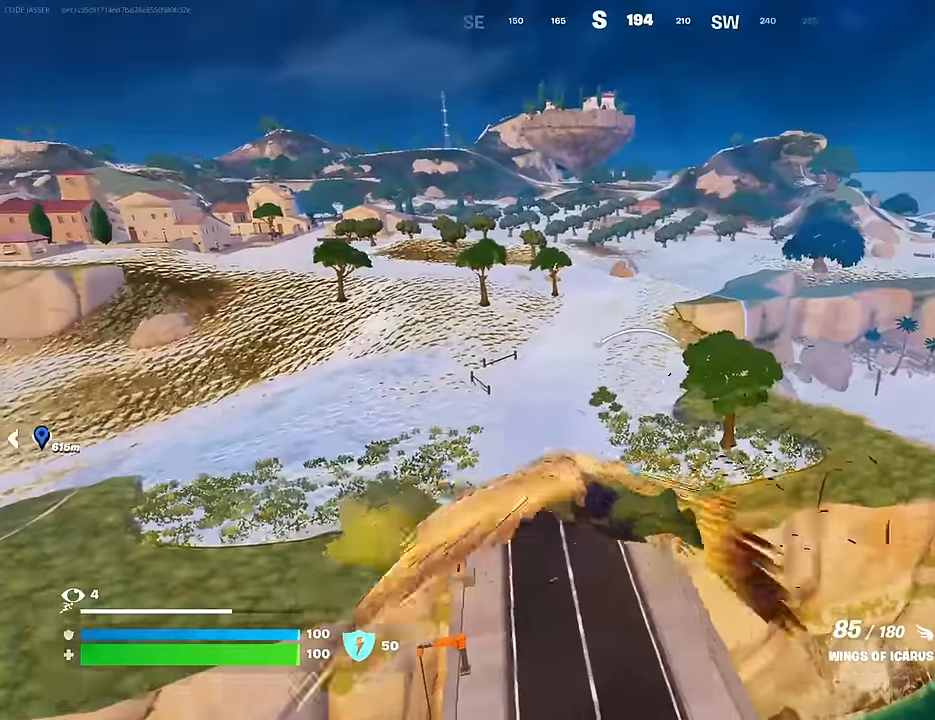
{"buttons": [], "left_stick": "up-left", "right_stick": "center", "events": [[300, "R2", "down"], [417, "R2", "up"]]}
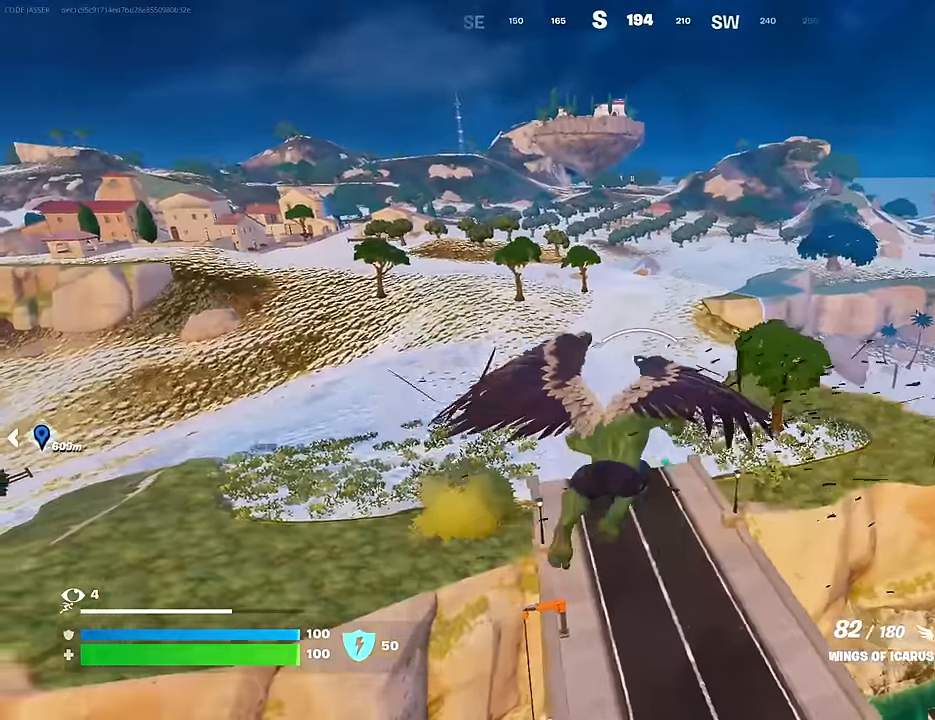
{"buttons": [], "left_stick": "up", "right_stick": "center", "events": [[34, "right_stick", "up-left"], [67, "R2", "down"], [100, "left_stick", "up"], [150, "right_stick", "center"], [167, "R2", "up"]]}
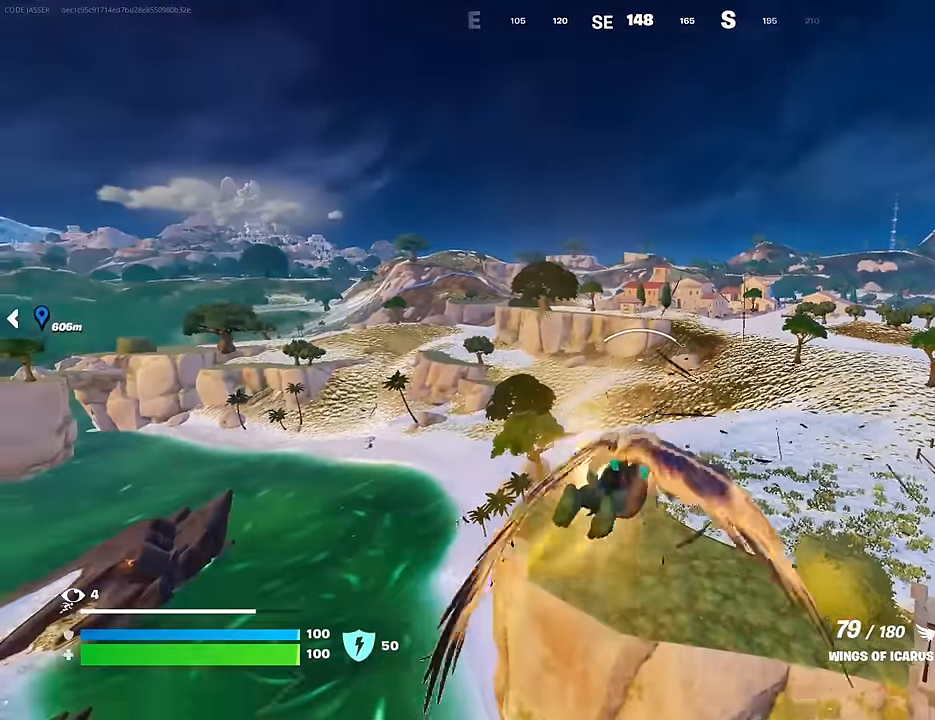
{"buttons": [], "left_stick": "up-right", "right_stick": "center", "events": [[217, "left_stick", "up-right"], [217, "right_stick", "down-left"], [317, "R2", "down"], [350, "right_stick", "center"], [450, "R2", "up"]]}
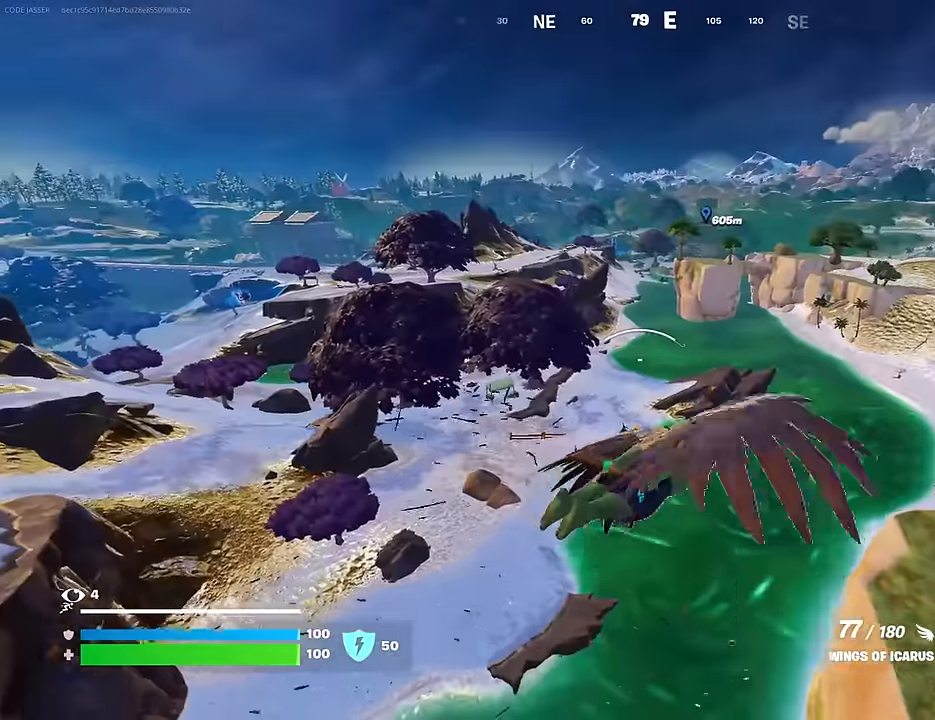
{"buttons": [], "left_stick": "up", "right_stick": "center", "events": [[234, "right_stick", "right"], [350, "R2", "down"], [367, "right_stick", "center"], [384, "left_stick", "up"], [500, "R2", "up"]]}
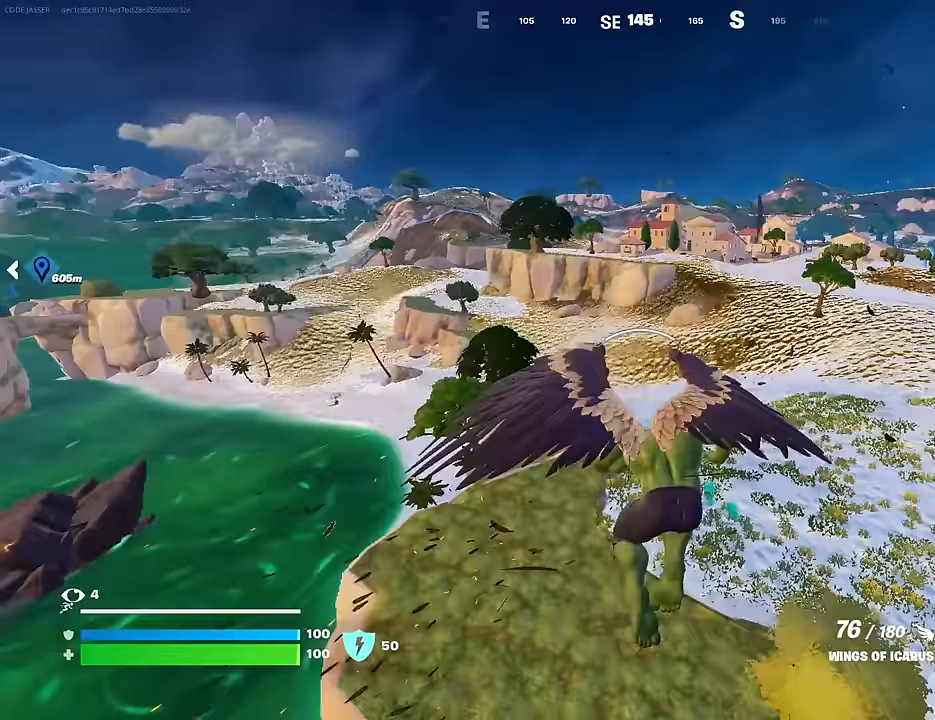
{"buttons": [], "left_stick": "center", "right_stick": "center", "events": [[167, "left_stick", "center"]]}
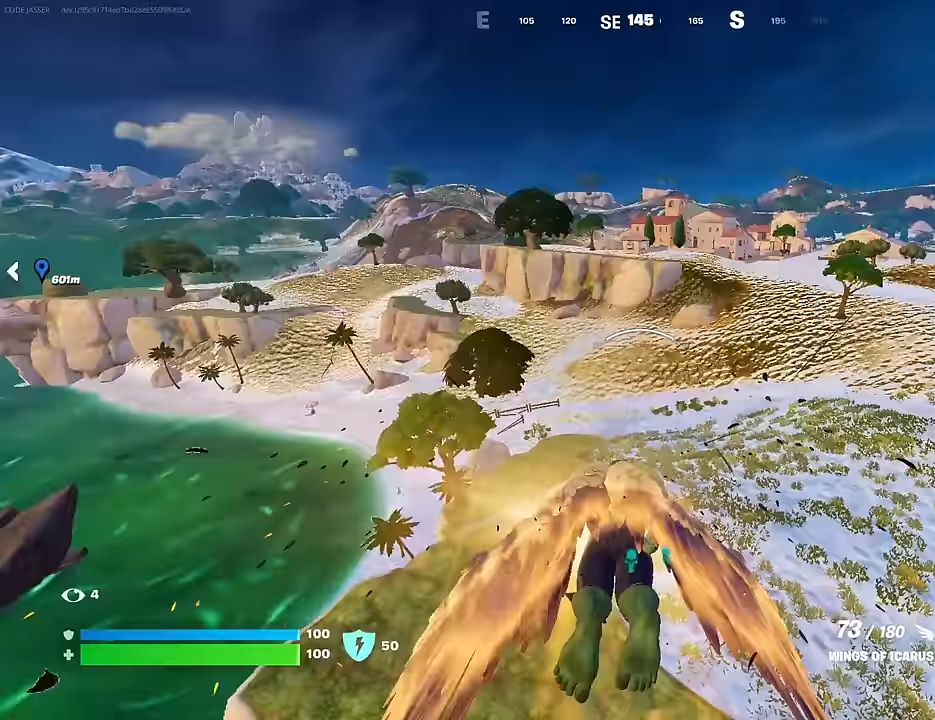
{"buttons": ["DPAD_RIGHT"], "left_stick": "center", "right_stick": "center", "events": [[83, "right_stick", "left"], [133, "R2", "down"], [167, "right_stick", "center"], [283, "R2", "up"], [467, "DPAD_RIGHT", "down"]]}
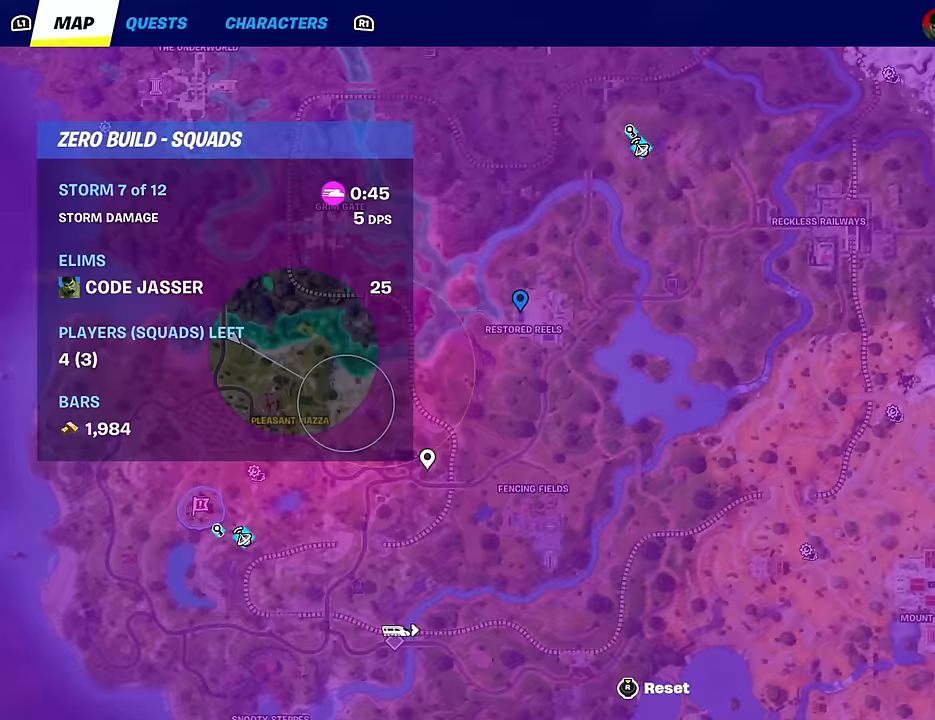
{"buttons": ["L2"], "left_stick": "center", "right_stick": "center", "events": [[67, "DPAD_RIGHT", "up"], [433, "L2", "down"]]}
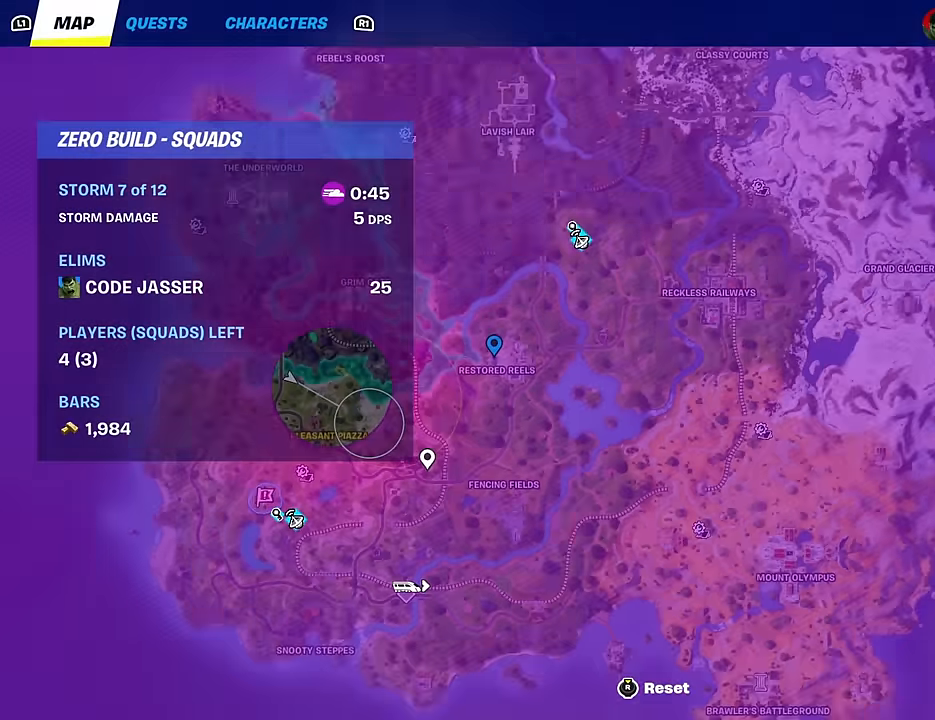
{"buttons": ["DPAD_RIGHT"], "left_stick": "center", "right_stick": "center", "events": [[167, "L2", "up"], [200, "right_stick", "left"], [350, "right_stick", "center"], [500, "DPAD_RIGHT", "down"]]}
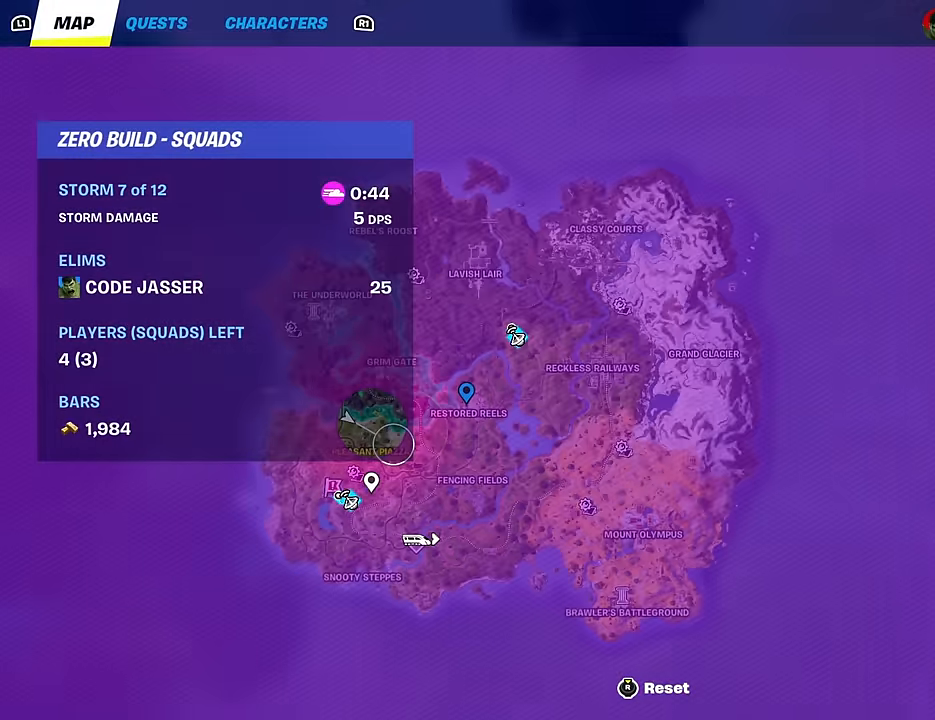
{"buttons": [], "left_stick": "up-right", "right_stick": "up-right", "events": [[117, "DPAD_RIGHT", "up"], [250, "right_stick", "up-right"], [350, "left_stick", "up-right"]]}
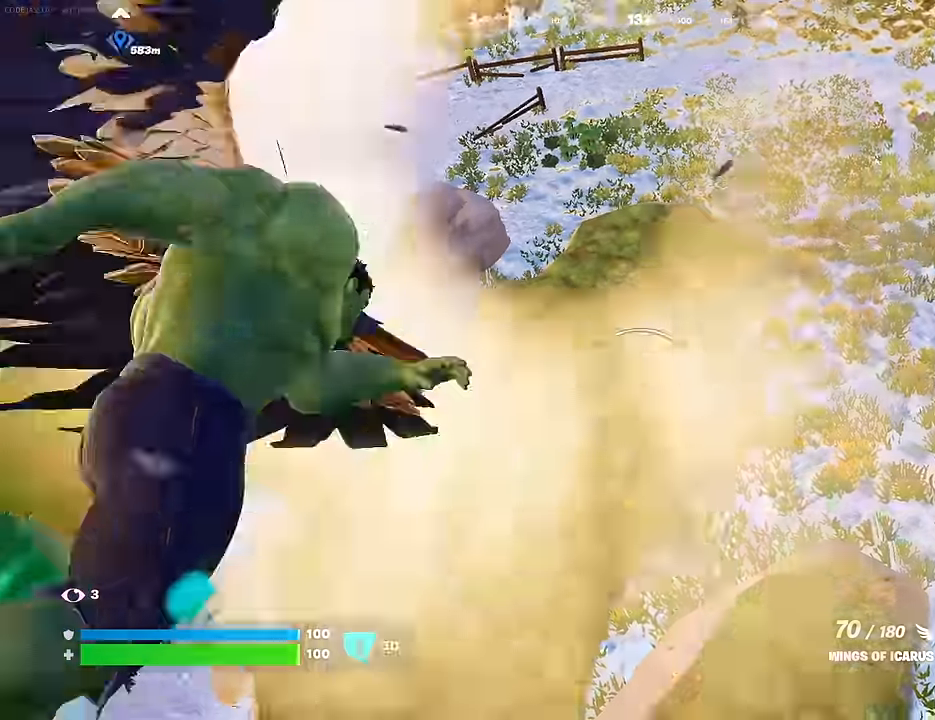
{"buttons": [], "left_stick": "up-right", "right_stick": "center", "events": [[200, "right_stick", "up-left"], [383, "right_stick", "center"]]}
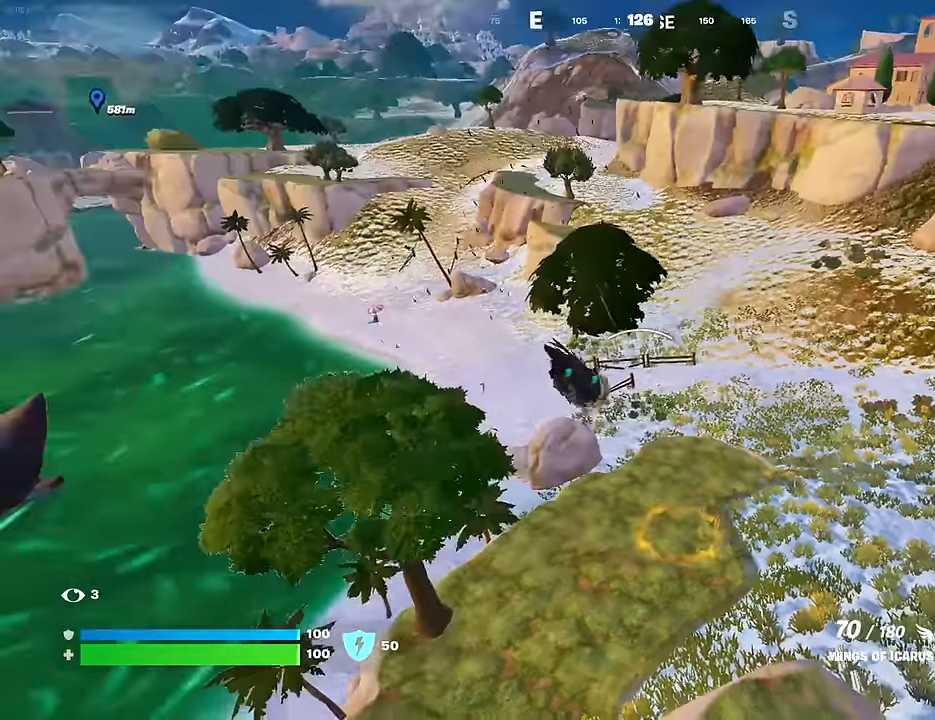
{"buttons": [], "left_stick": "up-right", "right_stick": "center", "events": [[50, "right_stick", "up-left"], [183, "right_stick", "center"]]}
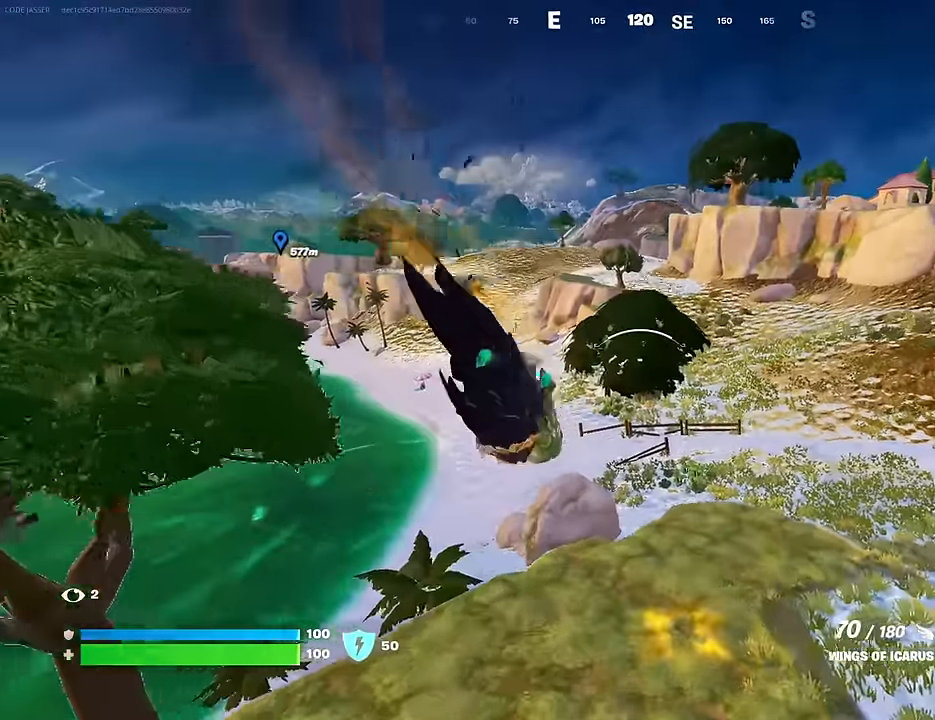
{"buttons": [], "left_stick": "up-right", "right_stick": "center", "events": []}
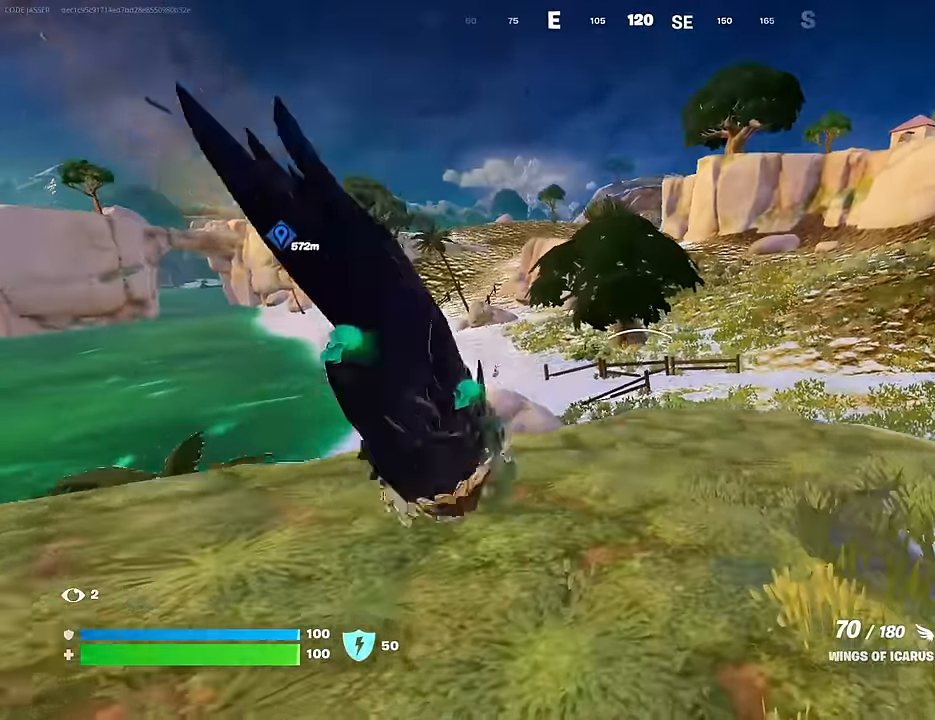
{"buttons": [], "left_stick": "up-right", "right_stick": "center", "events": []}
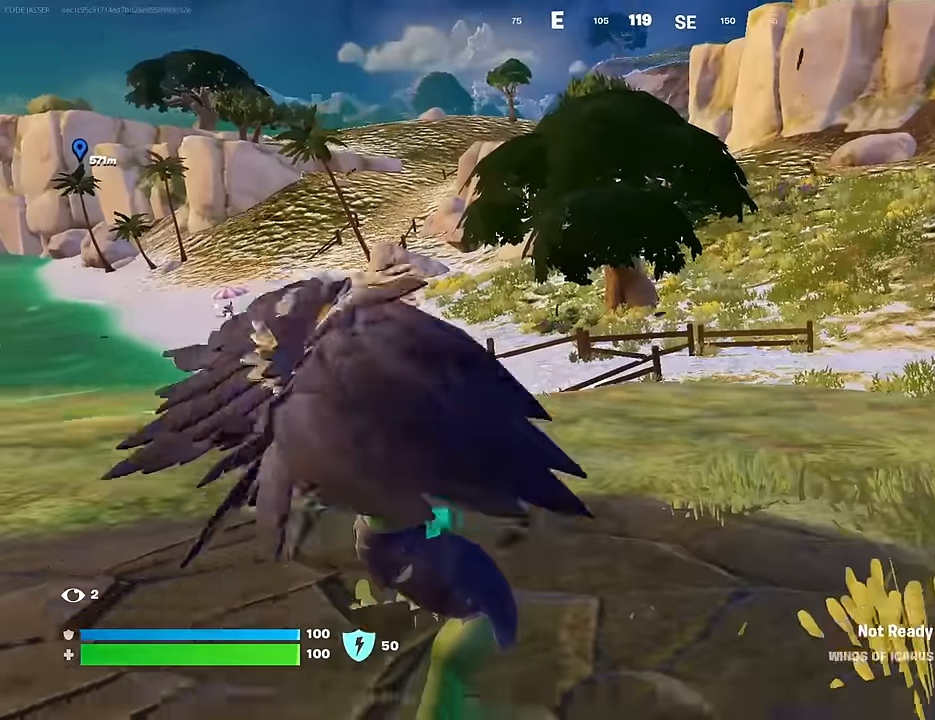
{"buttons": [], "left_stick": "up", "right_stick": "left", "events": [[500, "left_stick", "up"], [500, "right_stick", "left"]]}